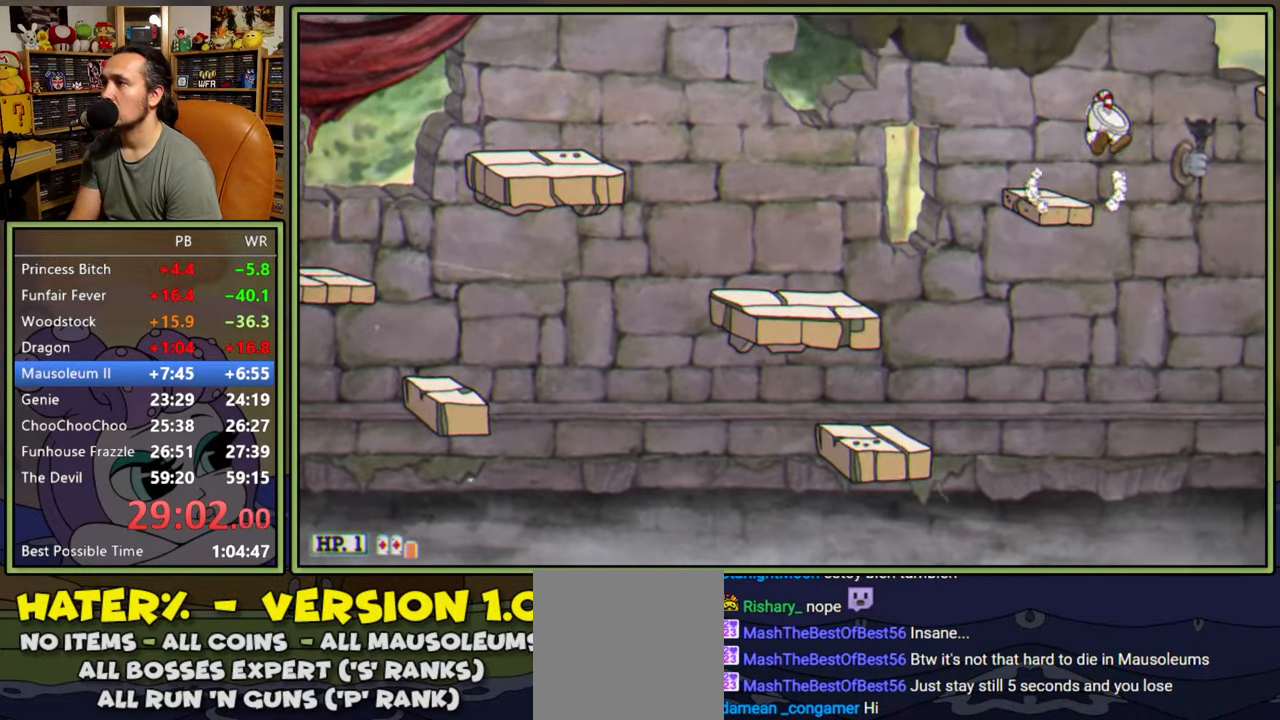
Gameplay with a controller (Xbox layout); each line is a JSON object with the inputs held at the frame after it. "events" lists button and stick changes between this image and that frame as [ms after this image, input, new state], when the widget could be followed in between. Not read: left_stick.
{"buttons": ["DPAD_RIGHT"], "right_stick": "center", "events": [[133, "Y", "down"], [200, "A", "up"], [267, "Y", "up"]]}
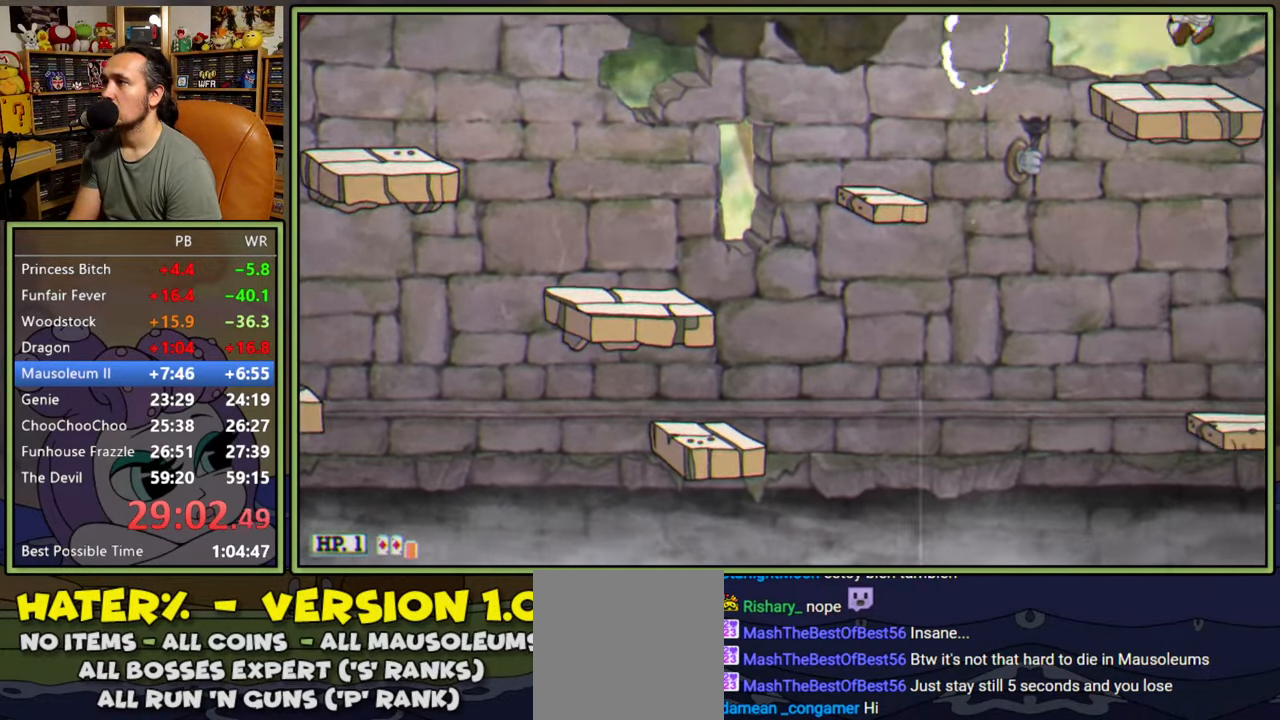
{"buttons": ["DPAD_RIGHT"], "right_stick": "center", "events": []}
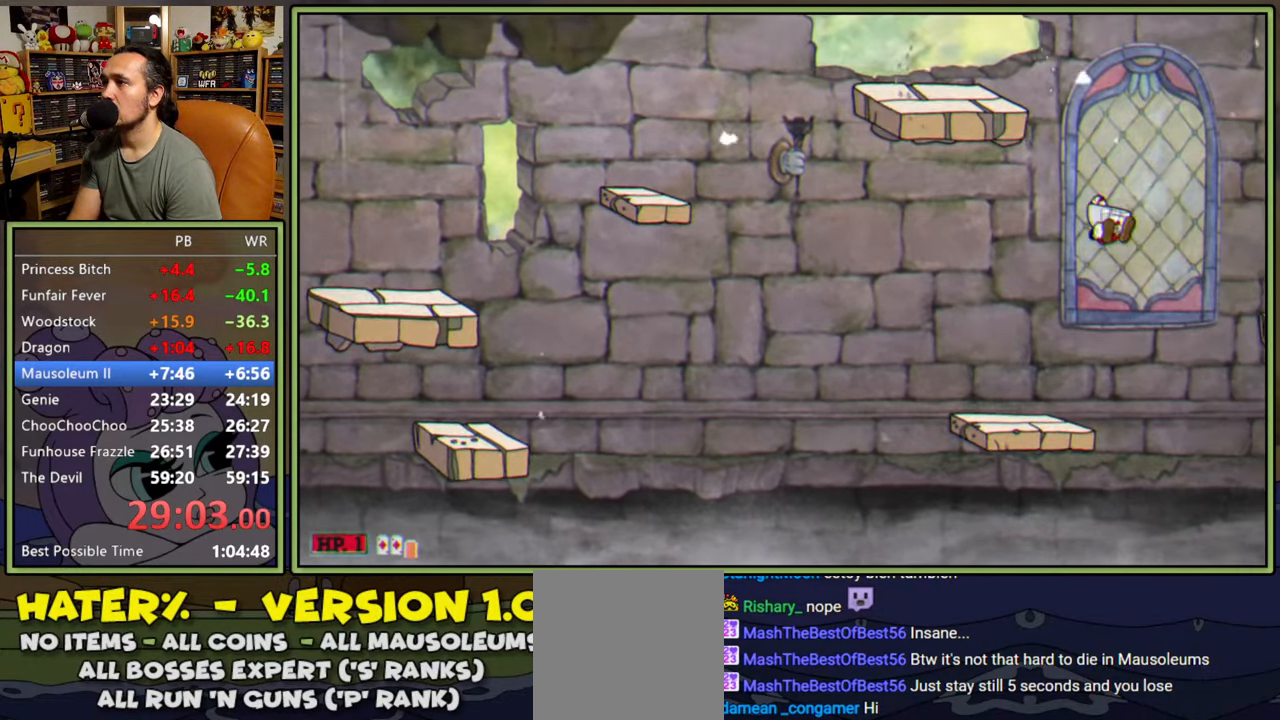
{"buttons": [], "right_stick": "center", "events": [[33, "Y", "down"], [267, "Y", "up"], [367, "DPAD_RIGHT", "up"]]}
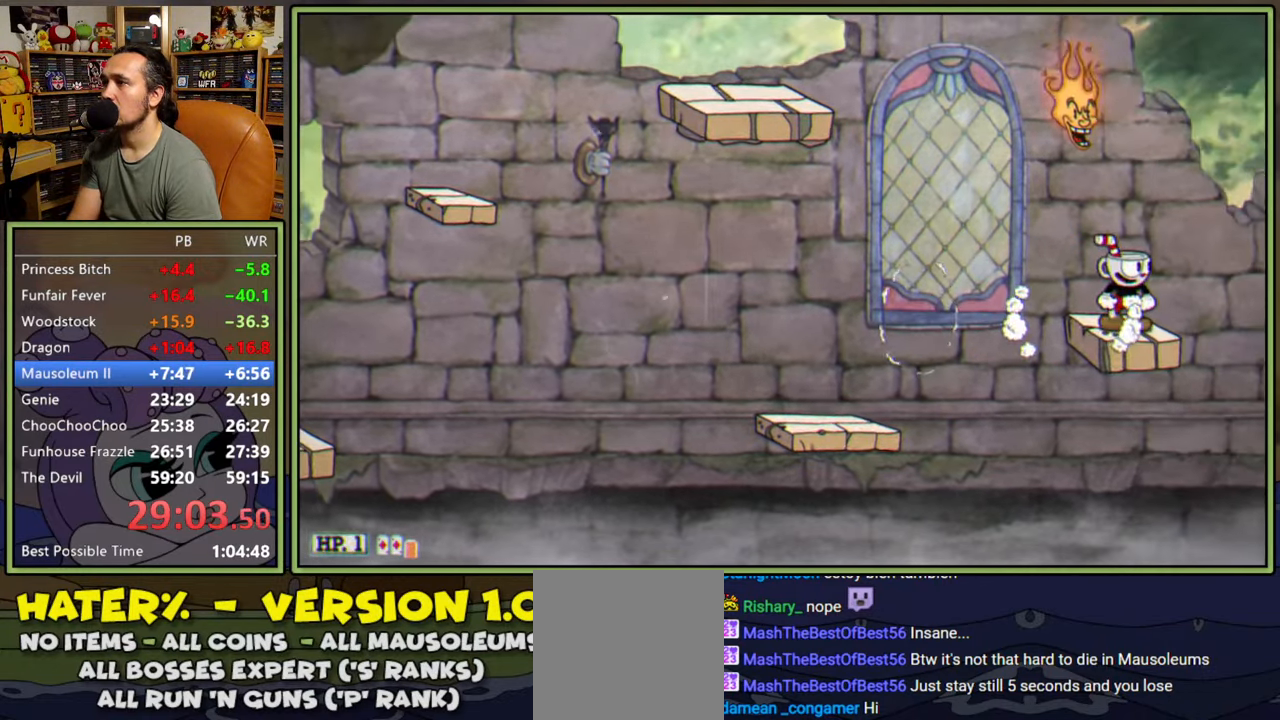
{"buttons": ["A", "Y", "DPAD_RIGHT"], "right_stick": "center", "events": [[33, "DPAD_RIGHT", "down"], [100, "A", "down"], [117, "DPAD_RIGHT", "up"], [267, "DPAD_RIGHT", "down"], [400, "Y", "down"]]}
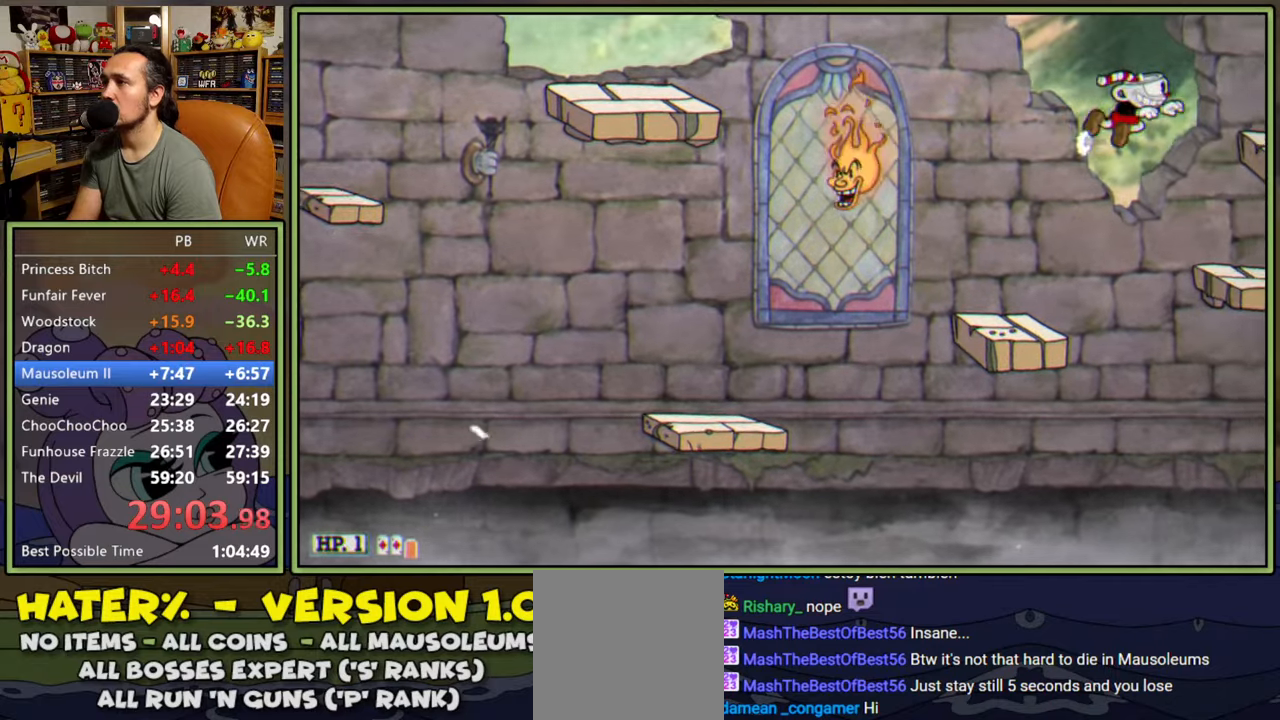
{"buttons": ["DPAD_RIGHT"], "right_stick": "center", "events": [[100, "A", "up"], [167, "Y", "up"]]}
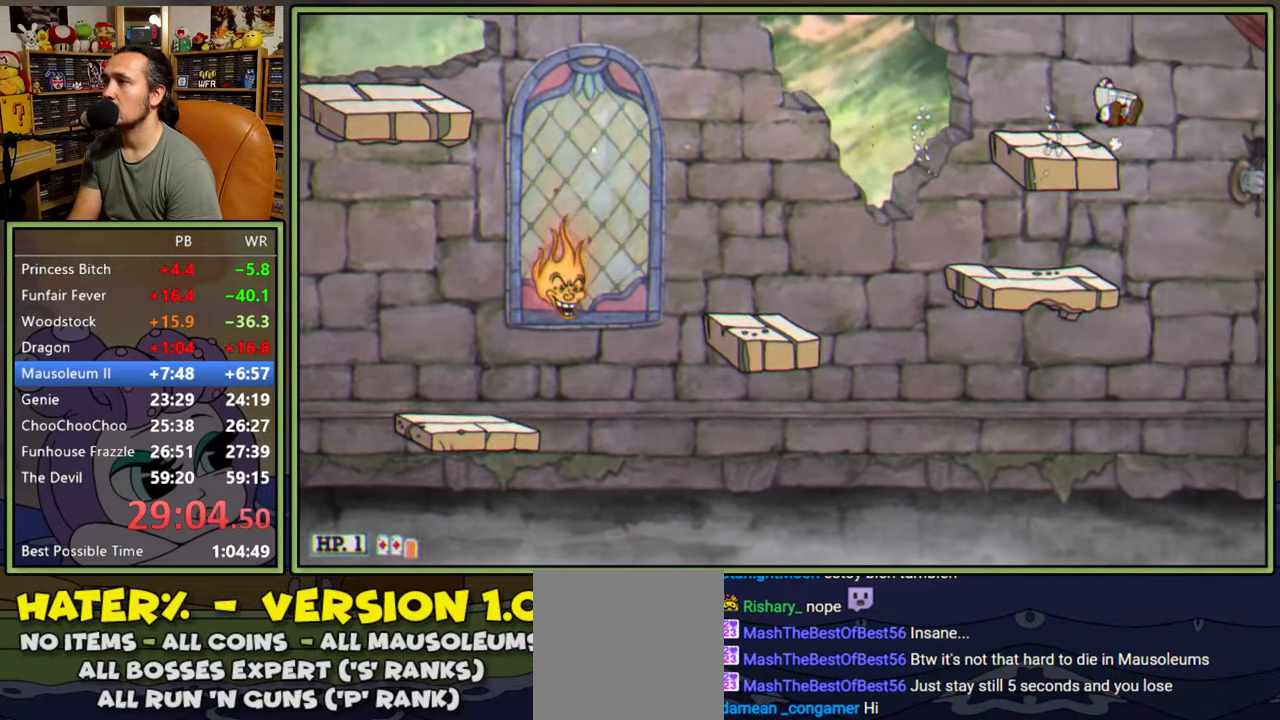
{"buttons": ["DPAD_RIGHT"], "right_stick": "center", "events": [[83, "Y", "down"], [317, "Y", "up"]]}
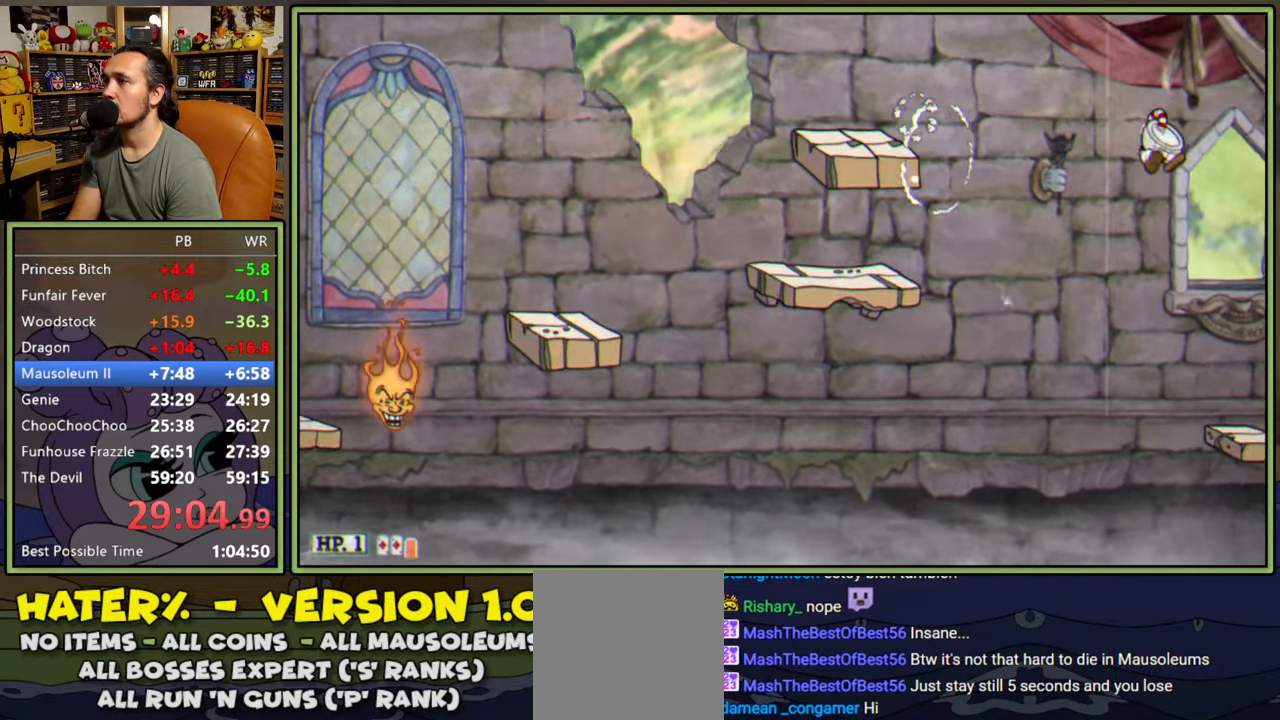
{"buttons": ["A", "Y", "DPAD_RIGHT"], "right_stick": "center", "events": [[367, "A", "down"], [500, "Y", "down"]]}
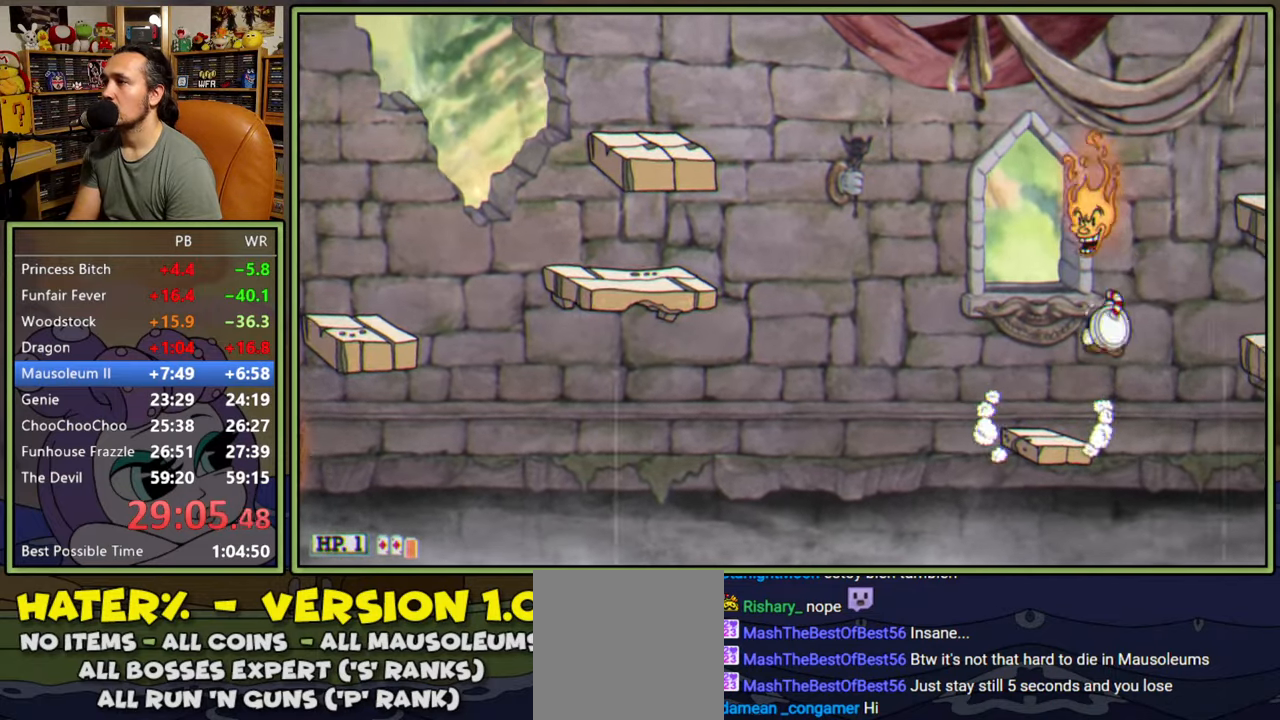
{"buttons": ["A"], "right_stick": "center", "events": [[100, "A", "up"], [183, "Y", "up"], [333, "DPAD_RIGHT", "up"], [417, "A", "down"]]}
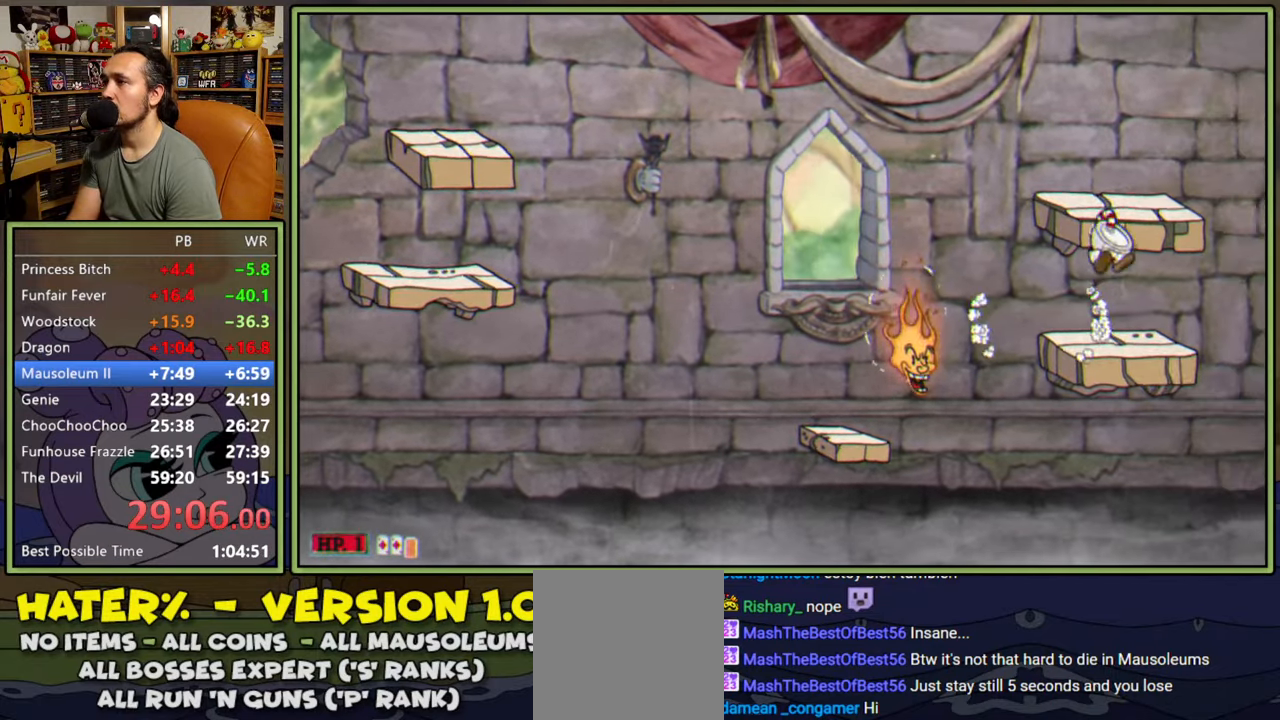
{"buttons": ["A"], "right_stick": "center", "events": [[50, "A", "up"], [50, "DPAD_RIGHT", "down"], [150, "DPAD_RIGHT", "up"], [250, "DPAD_RIGHT", "down"], [300, "DPAD_RIGHT", "up"], [433, "A", "down"]]}
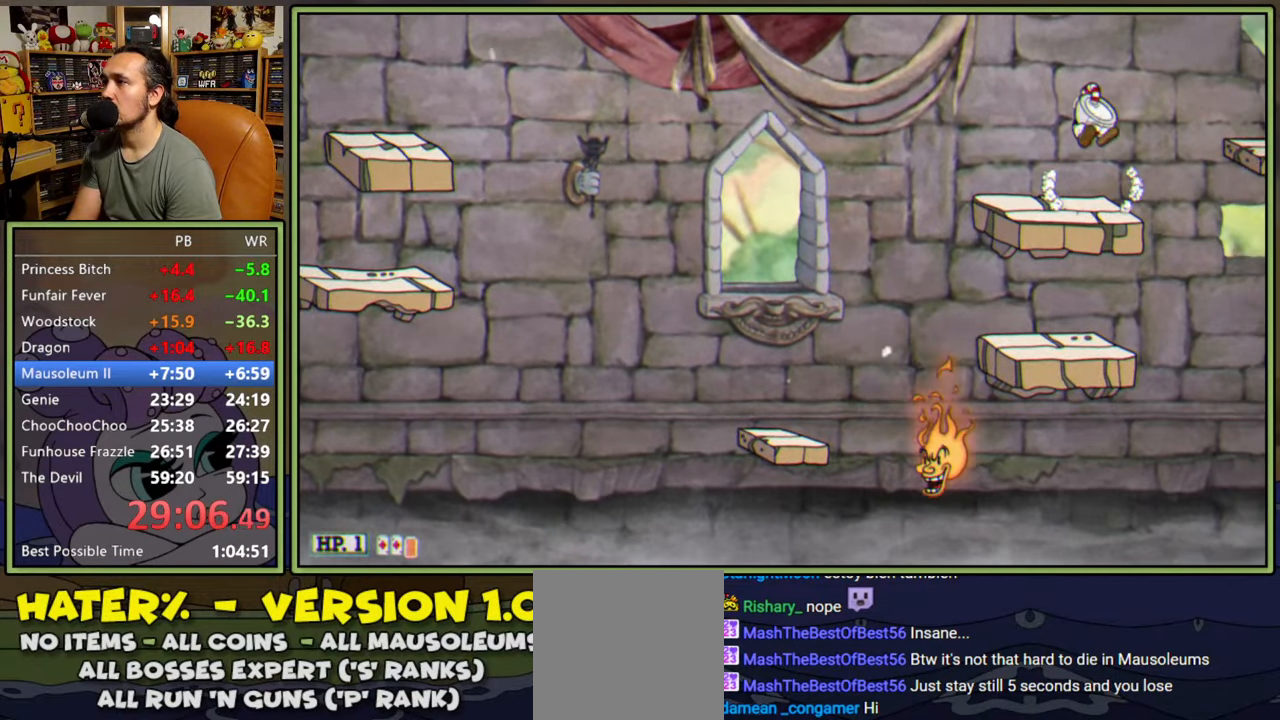
{"buttons": ["DPAD_RIGHT"], "right_stick": "center", "events": [[33, "DPAD_RIGHT", "down"], [50, "Y", "down"], [100, "A", "up"], [217, "DPAD_RIGHT", "up"], [217, "Y", "up"], [483, "DPAD_RIGHT", "down"]]}
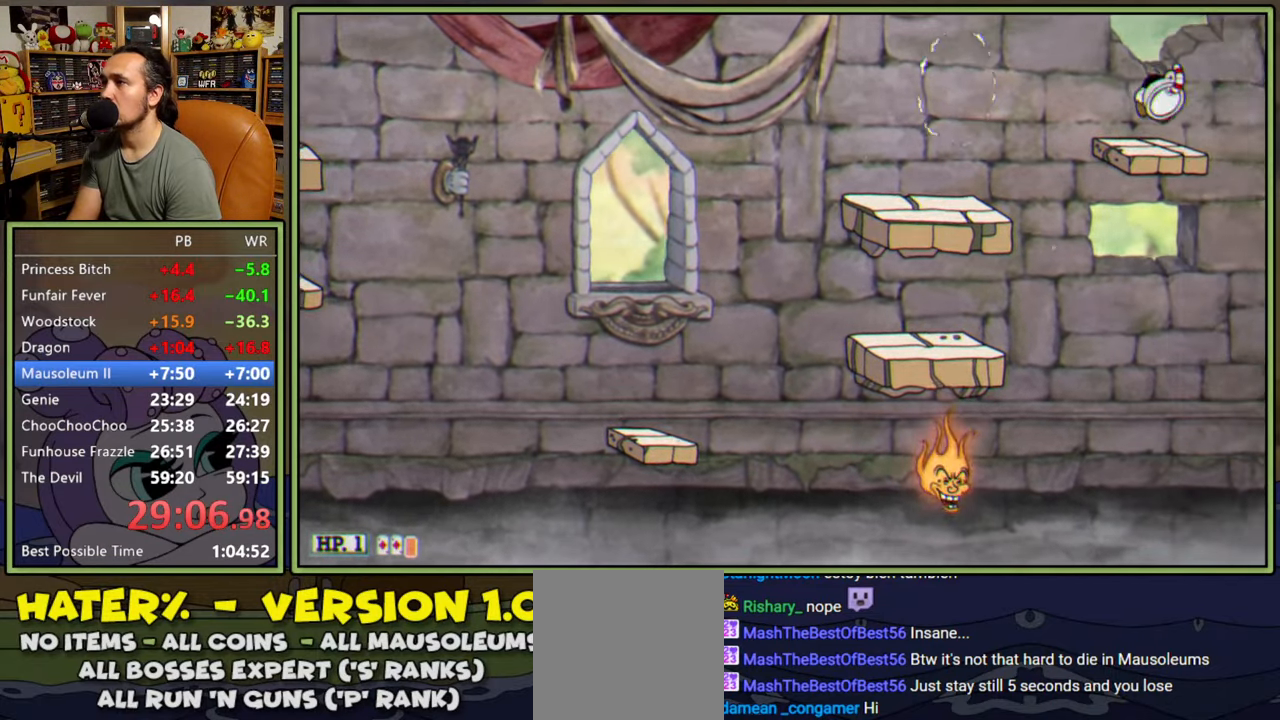
{"buttons": ["DPAD_RIGHT"], "right_stick": "center", "events": [[100, "A", "down"], [250, "Y", "down"], [267, "A", "up"], [350, "Y", "up"]]}
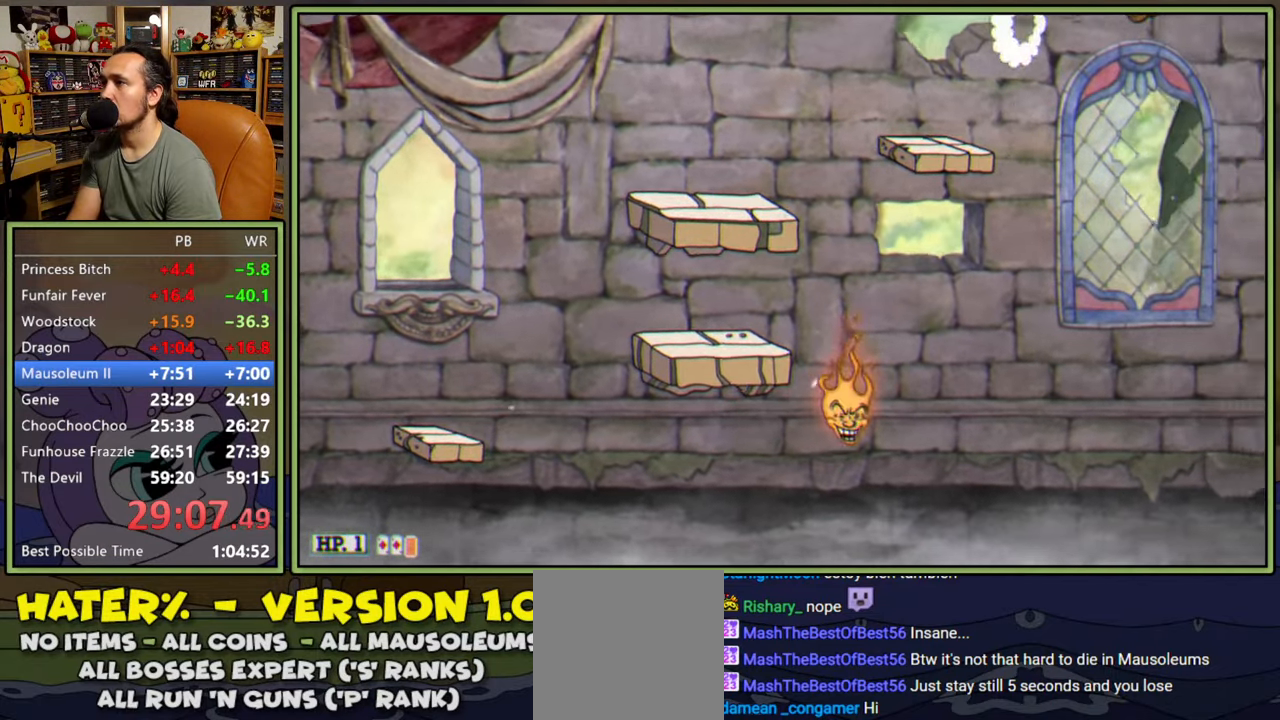
{"buttons": ["DPAD_RIGHT"], "right_stick": "center", "events": []}
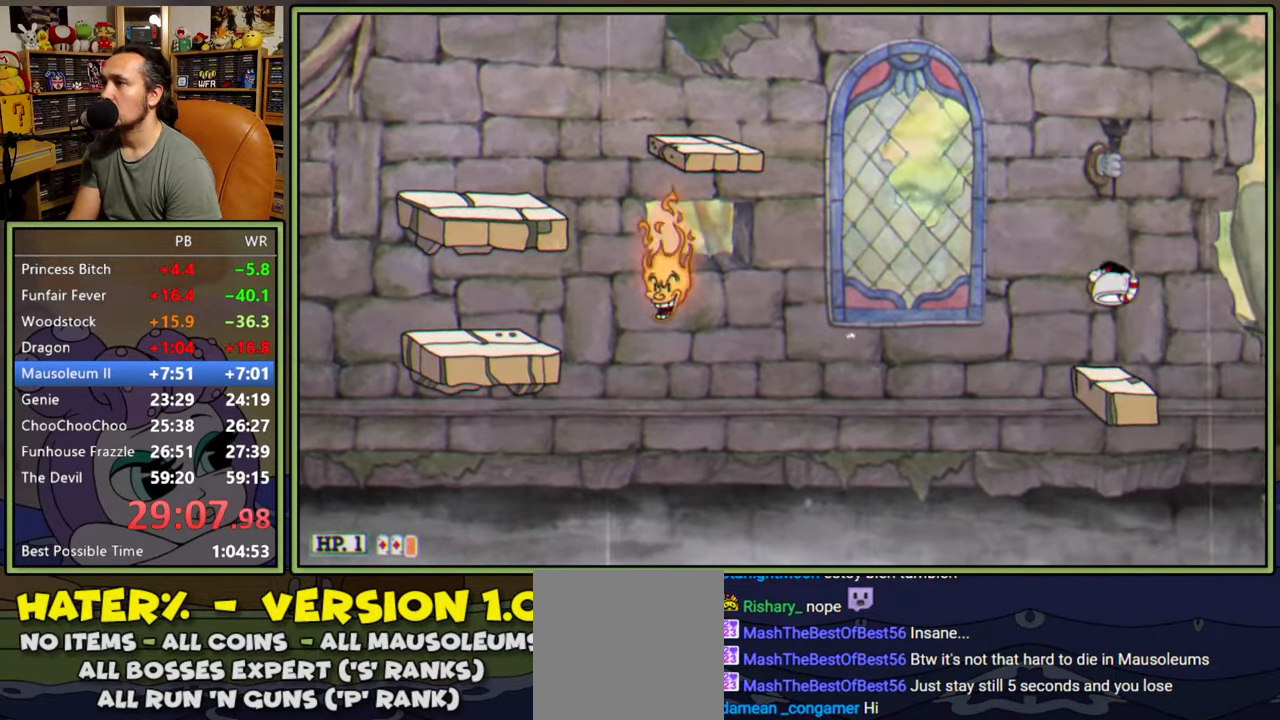
{"buttons": ["DPAD_RIGHT"], "right_stick": "center", "events": [[67, "Y", "down"], [417, "Y", "up"]]}
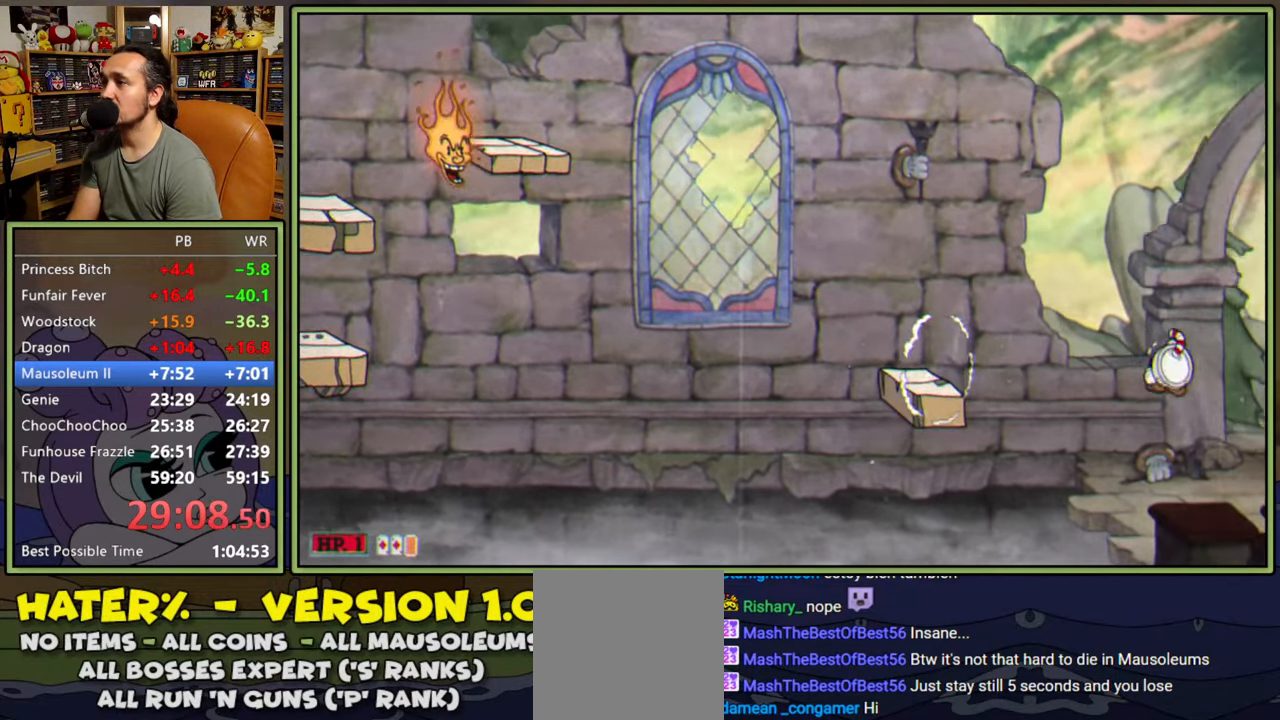
{"buttons": ["Y", "DPAD_RIGHT"], "right_stick": "center", "events": [[167, "Y", "down"]]}
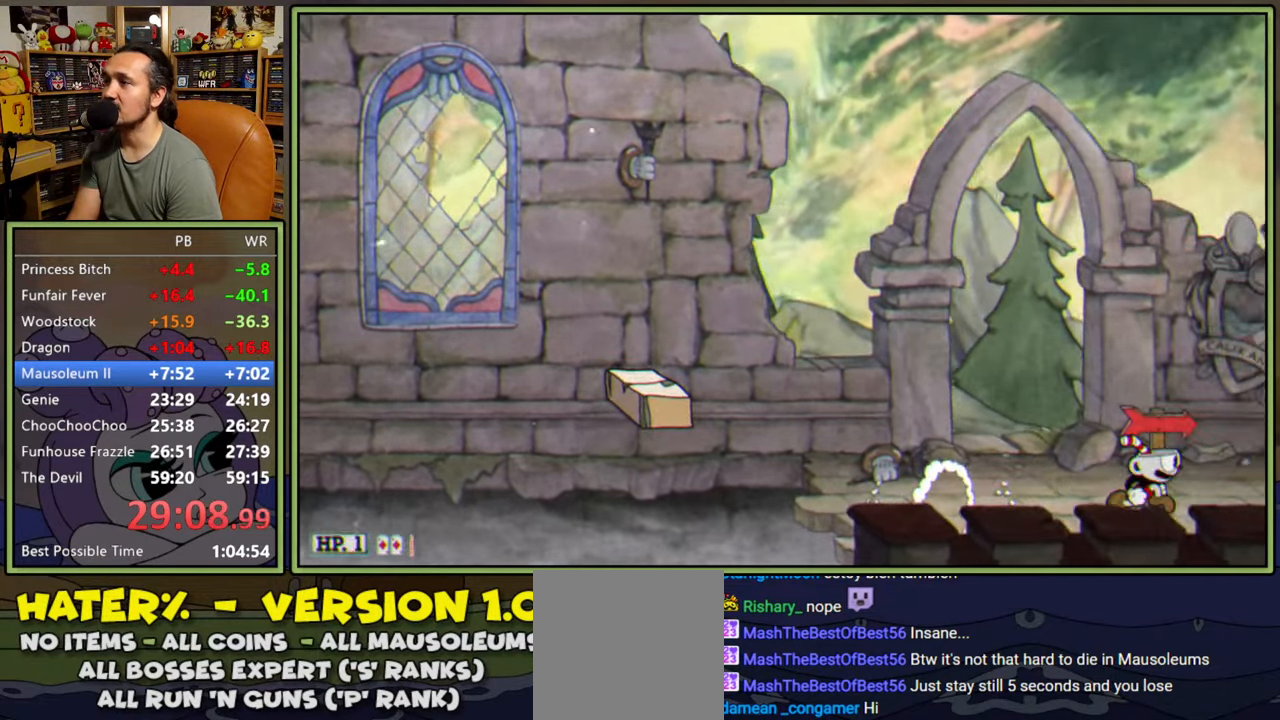
{"buttons": [], "right_stick": "center", "events": [[33, "Y", "up"], [333, "DPAD_RIGHT", "up"]]}